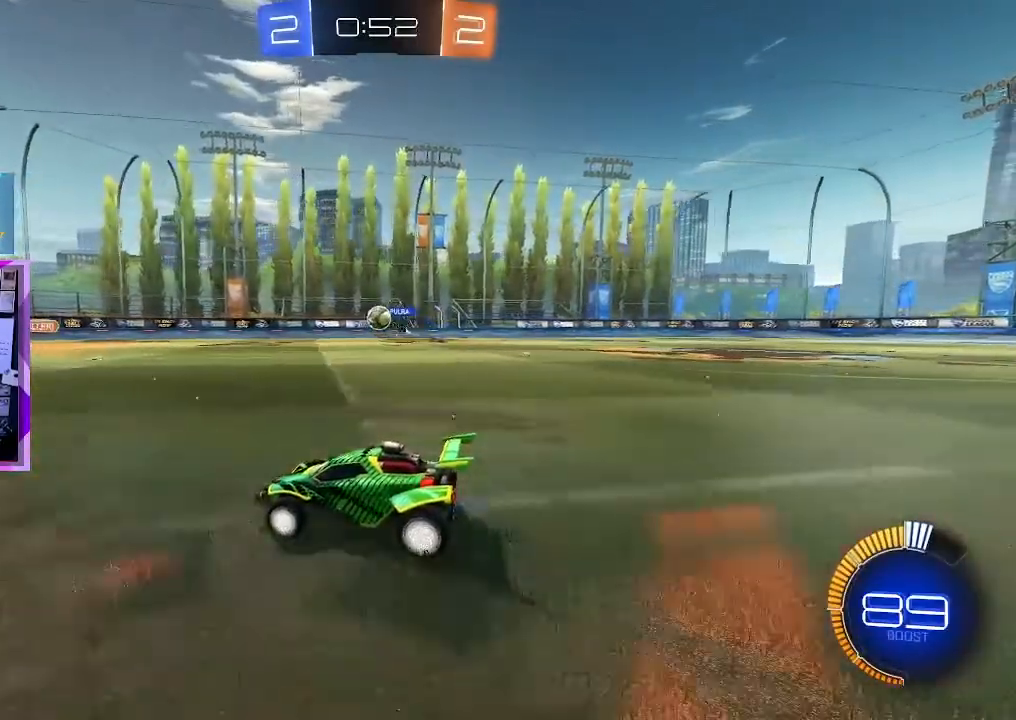
Gameplay with keyboard and mouse; each line is a JSON object with the keys and mouse buttons held at the frame after it. "events" lists presses ("down") and releases ("up") of "1", "2", "3", "4", "a", "d", "e", "q", "s", "shift", "space", "tab", "w", "mouse_left" and "mouse_right" between this image and that frame as [ms after this image, input, new state], when the widget could be followed in between. "mouse_left", "mouse_right" = the "left", "right" buttons of the "mouse" list. No other keys are recorded. Mouse movement is not recorded.
{"keys": ["a", "w"], "mouse": ["left"], "events": [[83, "d", "down"], [83, "w", "down"], [167, "d", "up"], [167, "mouse_left", "down"], [501, "a", "down"]]}
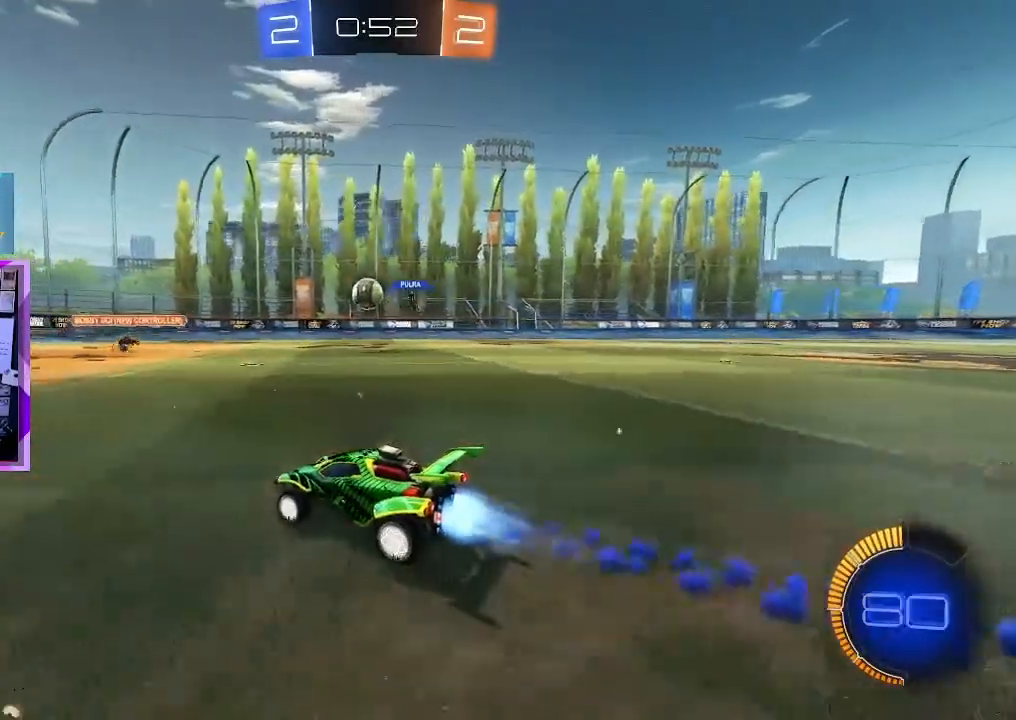
{"keys": ["d", "w"], "mouse": [], "events": [[50, "d", "down"], [100, "a", "up"], [100, "mouse_left", "up"], [233, "shift", "down"], [333, "shift", "up"]]}
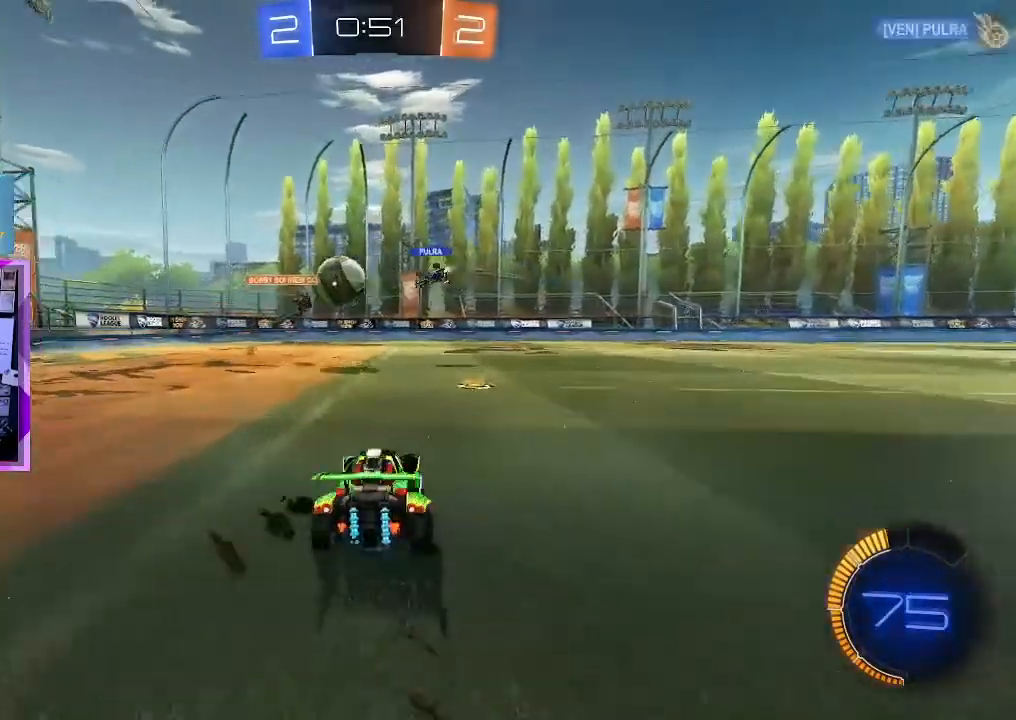
{"keys": ["d", "w"], "mouse": [], "events": []}
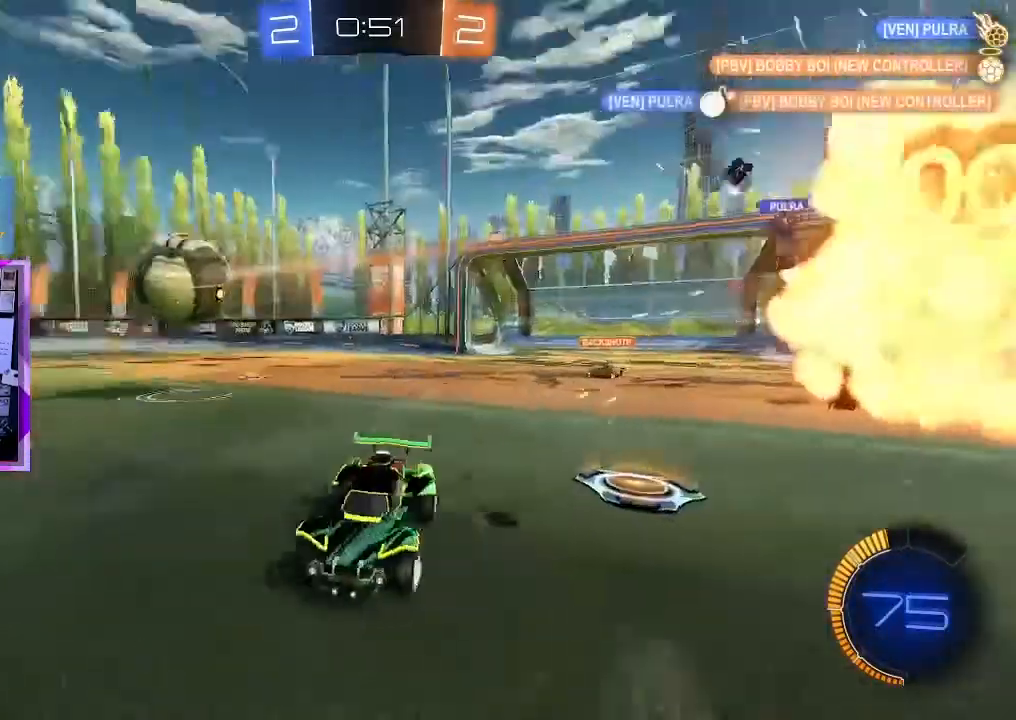
{"keys": ["d", "w"], "mouse": ["left"], "events": [[16, "shift", "down"], [100, "shift", "up"], [350, "mouse_left", "down"], [383, "d", "up"], [433, "d", "down"]]}
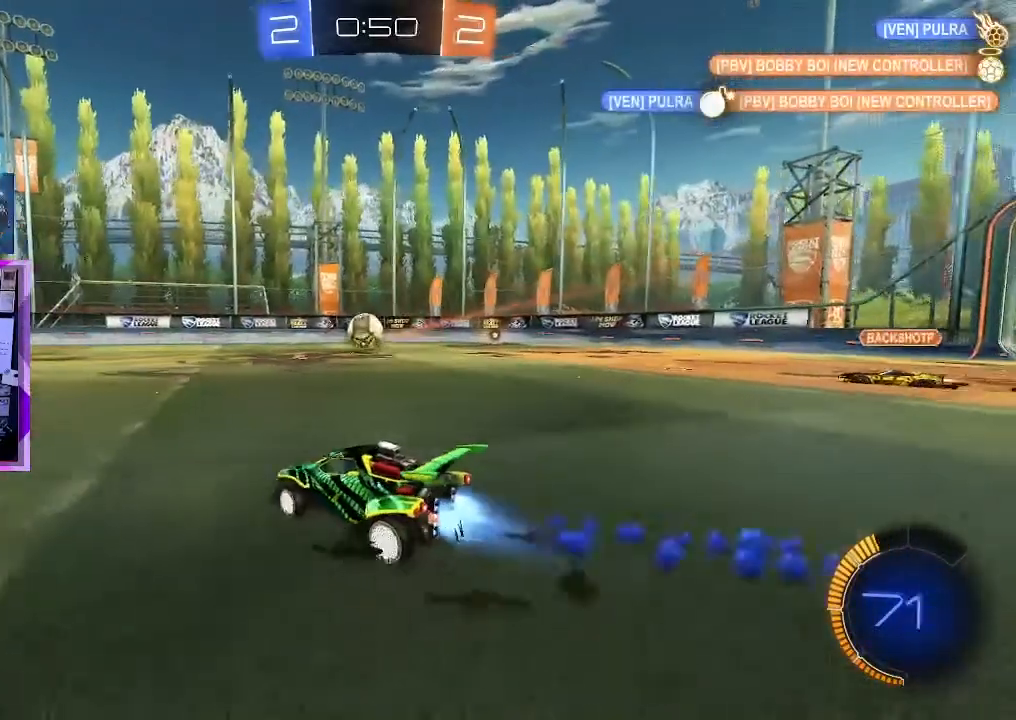
{"keys": ["w"], "mouse": ["left"], "events": [[50, "mouse_left", "up"], [184, "d", "up"], [301, "a", "down"], [434, "mouse_left", "down"], [484, "a", "up"]]}
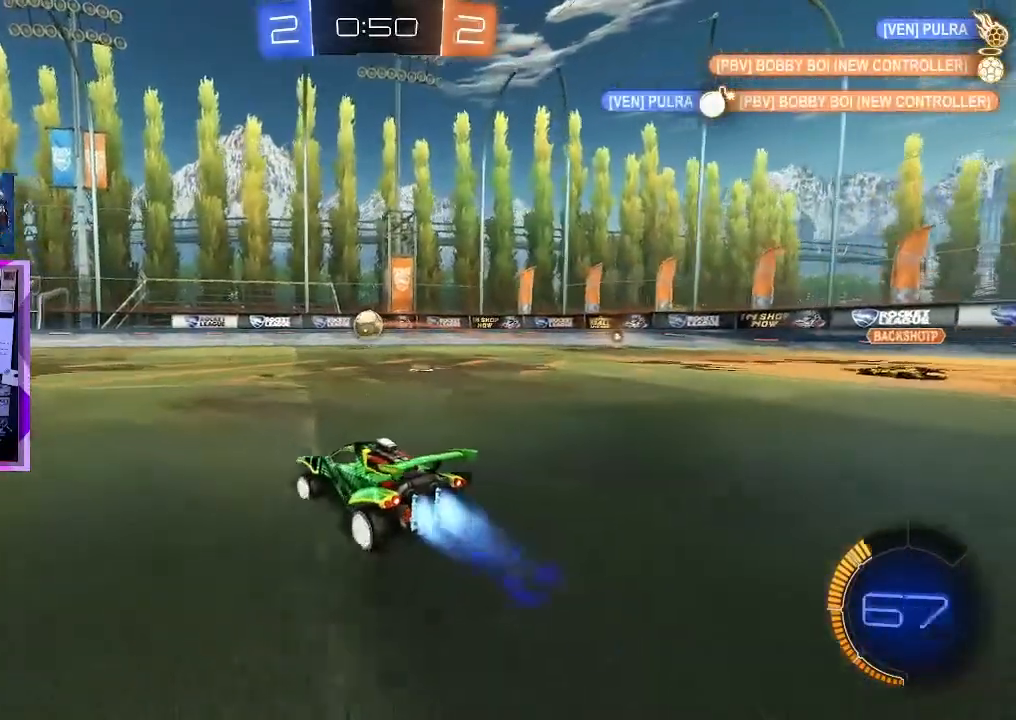
{"keys": ["w"], "mouse": ["left"], "events": [[217, "a", "down"], [317, "a", "up"]]}
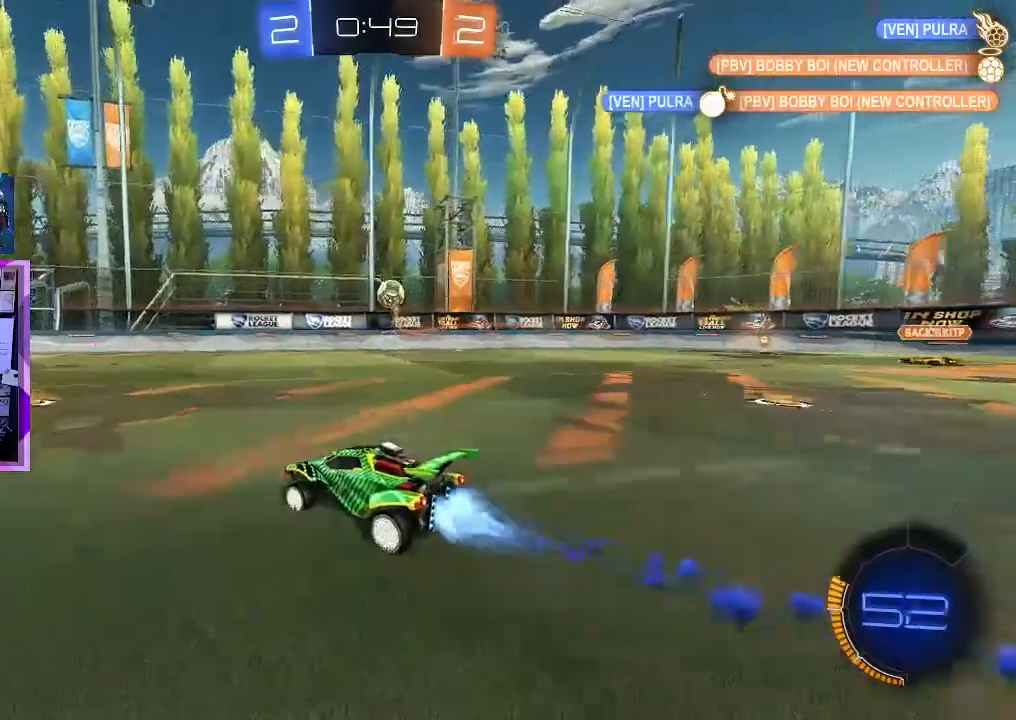
{"keys": ["w"], "mouse": ["left"], "events": [[234, "d", "down"], [334, "d", "up"], [334, "mouse_left", "up"], [501, "mouse_left", "down"]]}
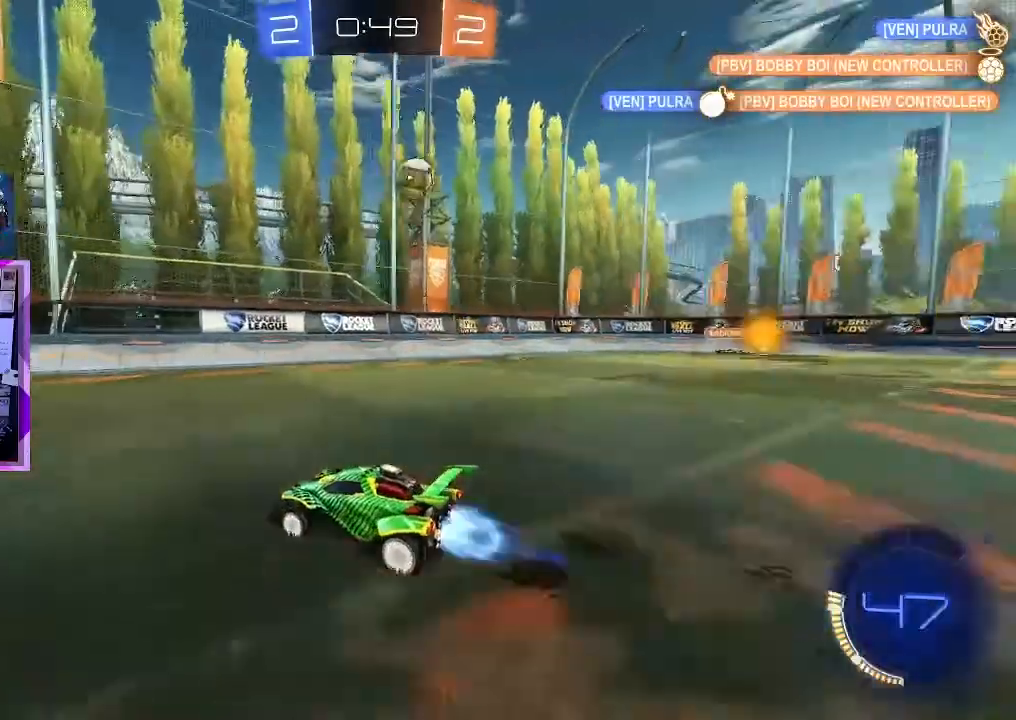
{"keys": ["w"], "mouse": [], "events": [[50, "mouse_left", "up"], [133, "a", "down"], [233, "a", "up"]]}
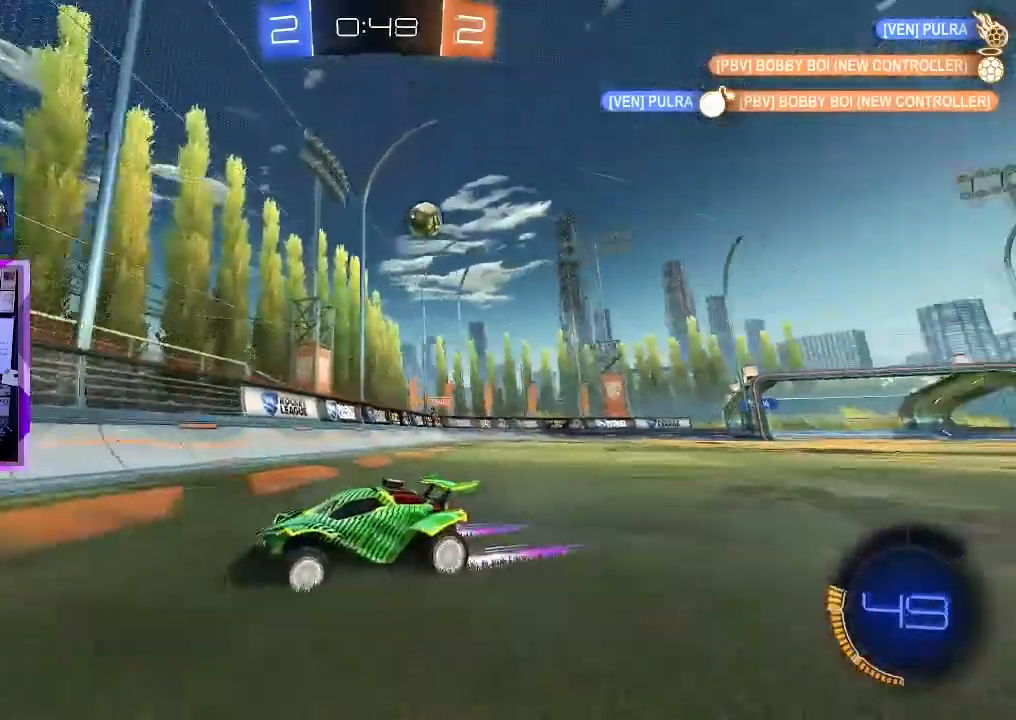
{"keys": ["w"], "mouse": [], "events": [[17, "a", "down"], [67, "shift", "down"], [201, "shift", "up"], [484, "a", "up"]]}
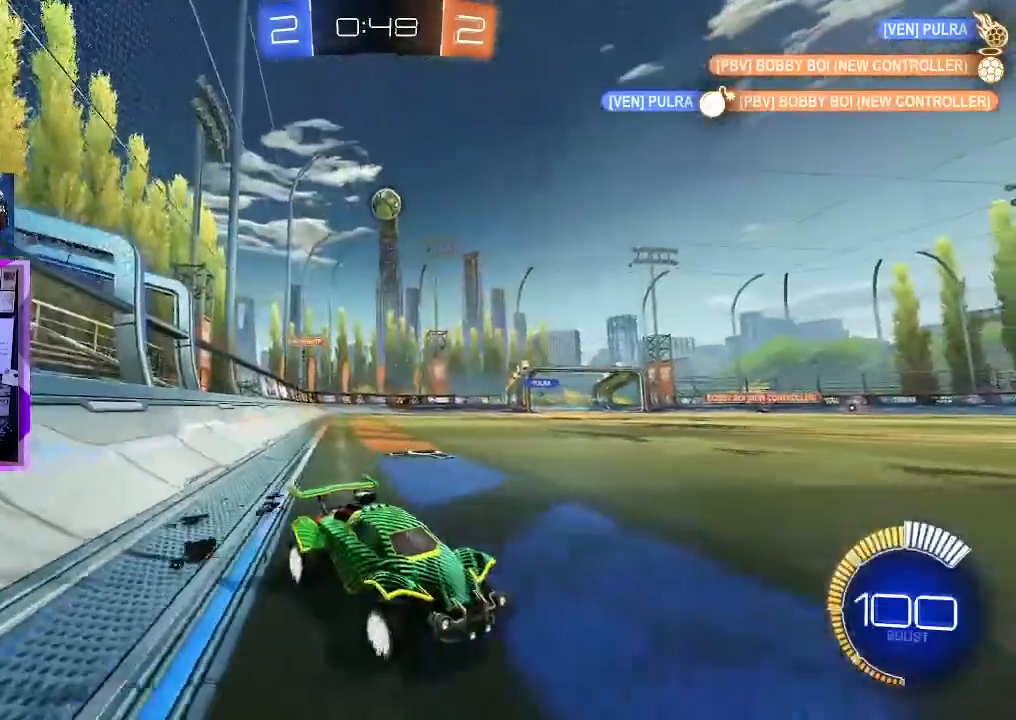
{"keys": ["a", "shift", "w"], "mouse": [], "events": [[267, "a", "down"], [417, "shift", "down"]]}
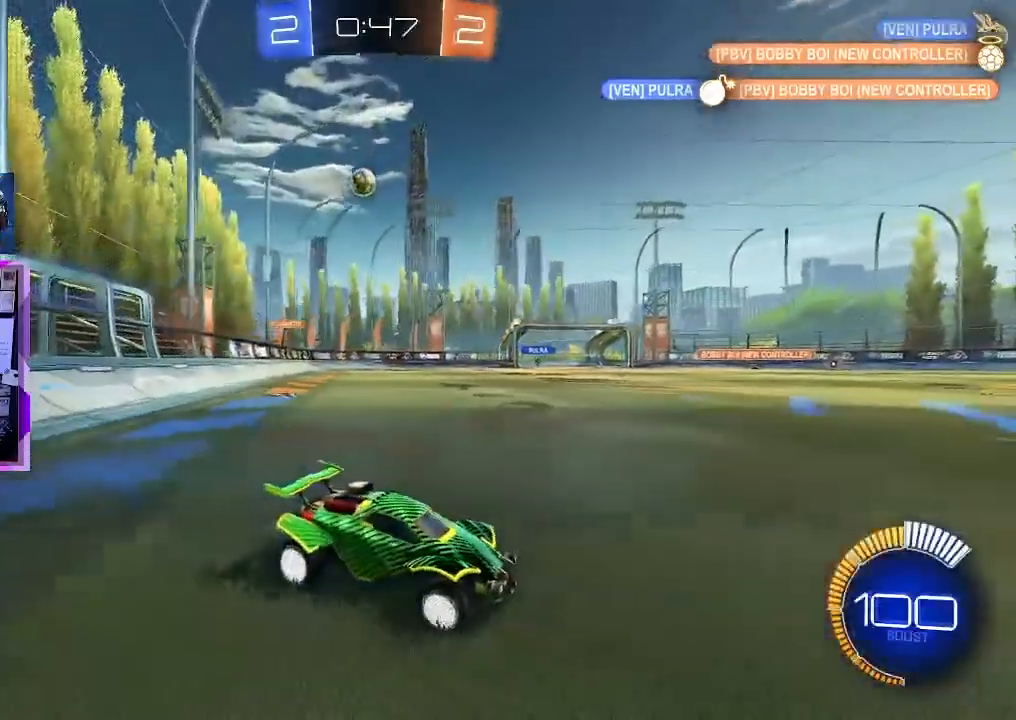
{"keys": ["a", "w"], "mouse": ["left"], "events": [[117, "shift", "up"], [301, "mouse_left", "down"]]}
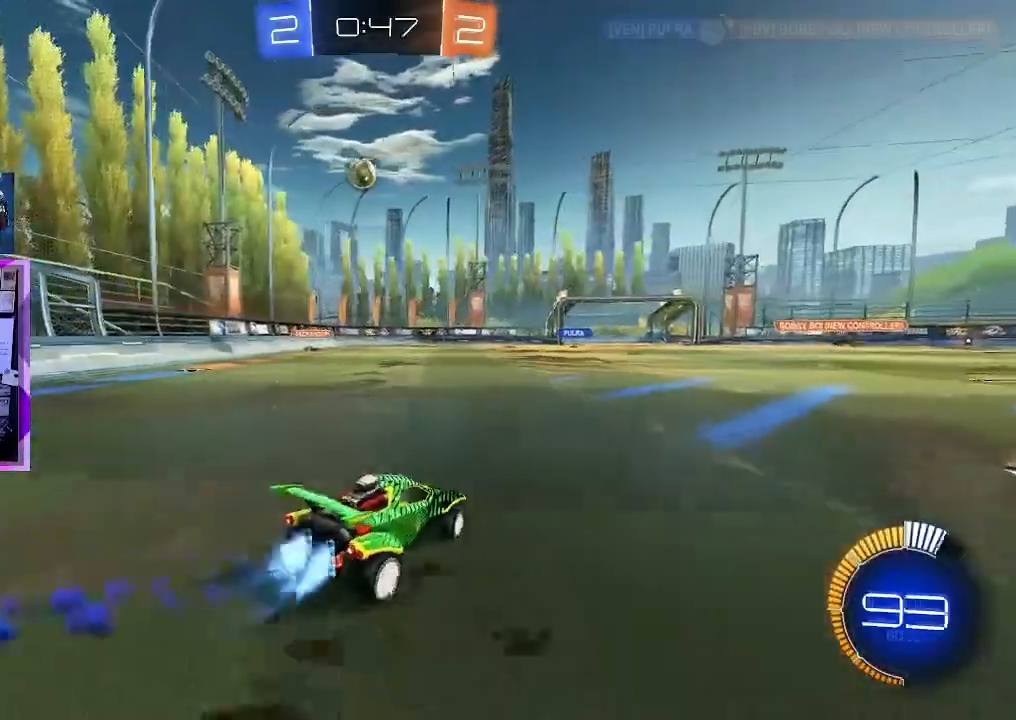
{"keys": ["d", "w"], "mouse": [], "events": [[33, "a", "up"], [33, "d", "down"], [33, "mouse_left", "up"], [133, "shift", "down"], [267, "shift", "up"]]}
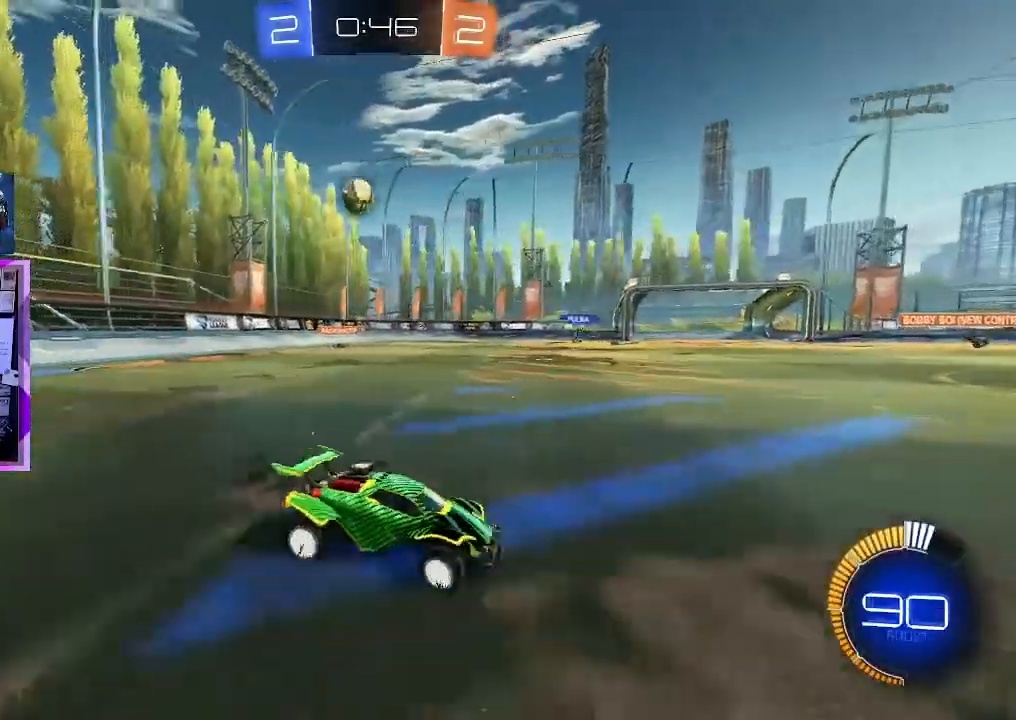
{"keys": ["w"], "mouse": [], "events": [[401, "d", "up"]]}
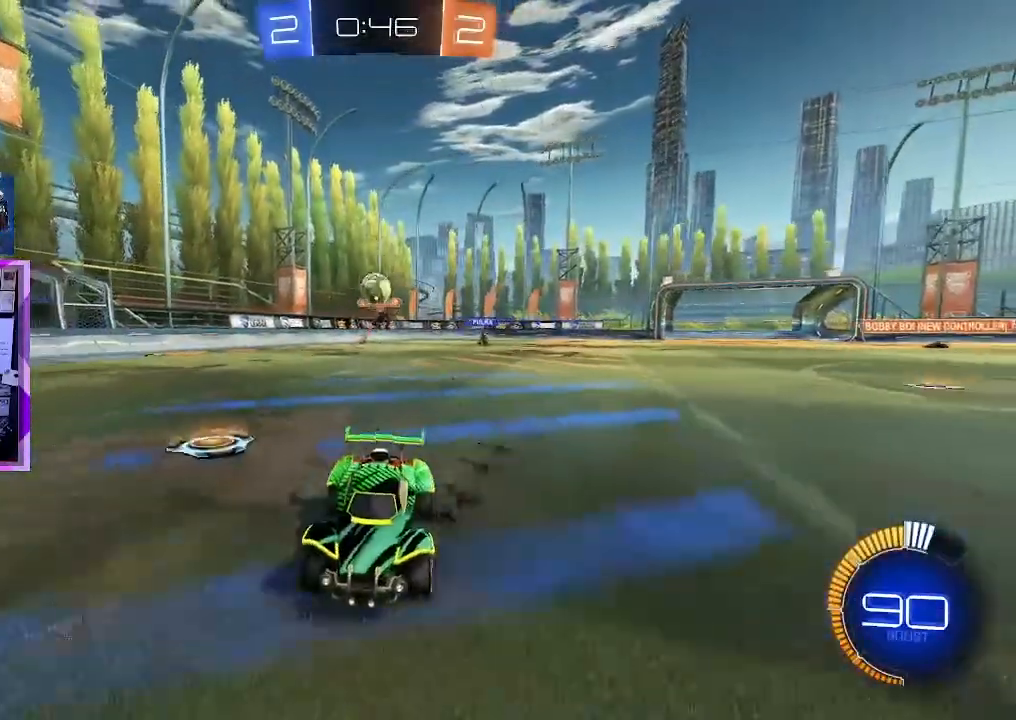
{"keys": ["d", "w"], "mouse": [], "events": [[100, "d", "down"], [183, "d", "up"], [367, "d", "down"]]}
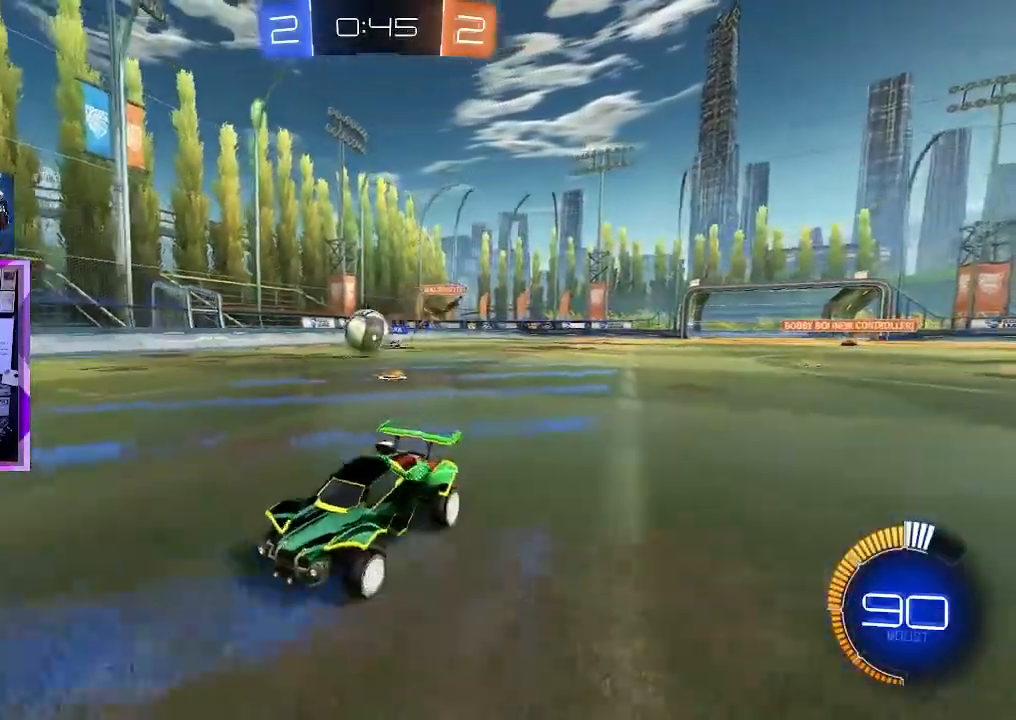
{"keys": ["d", "w"], "mouse": ["left", "right"], "events": [[17, "d", "up"], [17, "w", "up"], [150, "s", "down"], [201, "s", "up"], [384, "mouse_left", "down"], [384, "w", "down"], [484, "d", "down"], [484, "mouse_right", "down"]]}
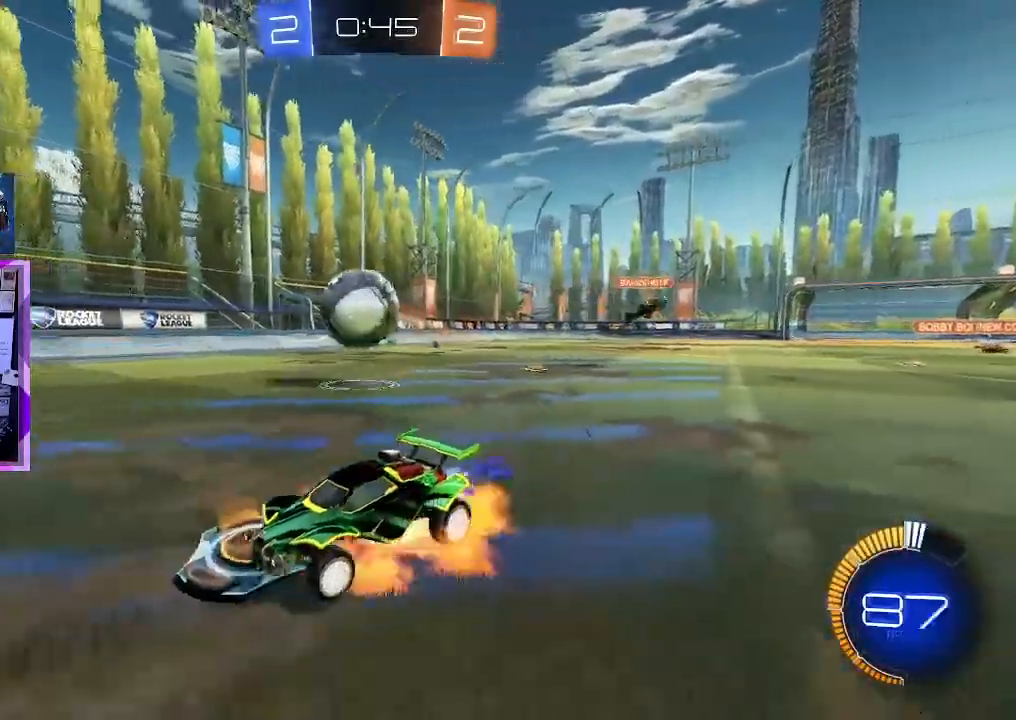
{"keys": ["e"], "mouse": [], "events": [[33, "w", "up"], [100, "d", "up"], [233, "e", "down"], [233, "mouse_left", "up"], [233, "mouse_right", "up"], [334, "mouse_right", "down"], [467, "mouse_right", "up"]]}
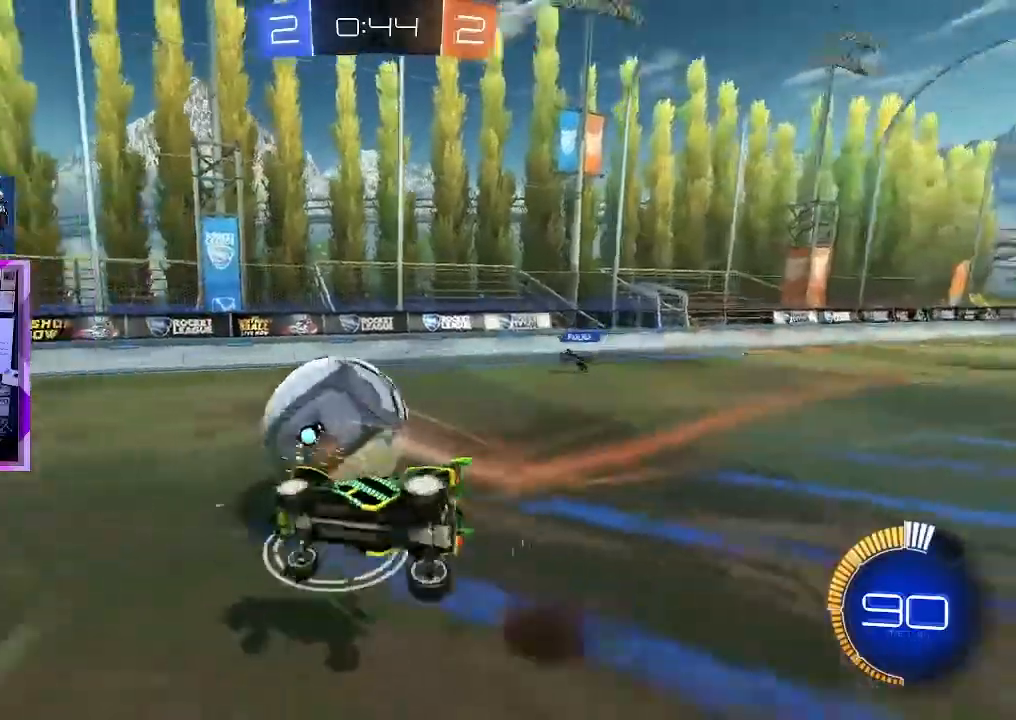
{"keys": [], "mouse": ["left"], "events": [[67, "d", "down"], [134, "mouse_left", "down"], [367, "d", "up"], [417, "e", "up"]]}
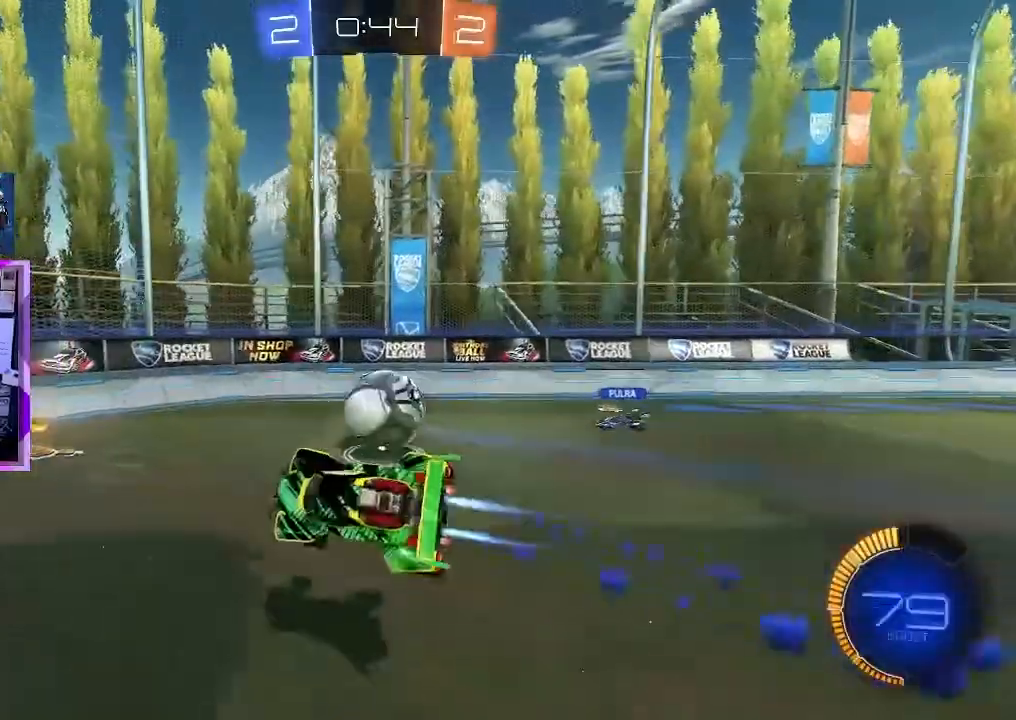
{"keys": ["d", "w"], "mouse": [], "events": [[17, "mouse_left", "up"], [117, "s", "down"], [150, "d", "down"], [200, "s", "up"], [250, "d", "up"], [250, "s", "down"], [300, "s", "up"], [484, "d", "down"], [484, "w", "down"]]}
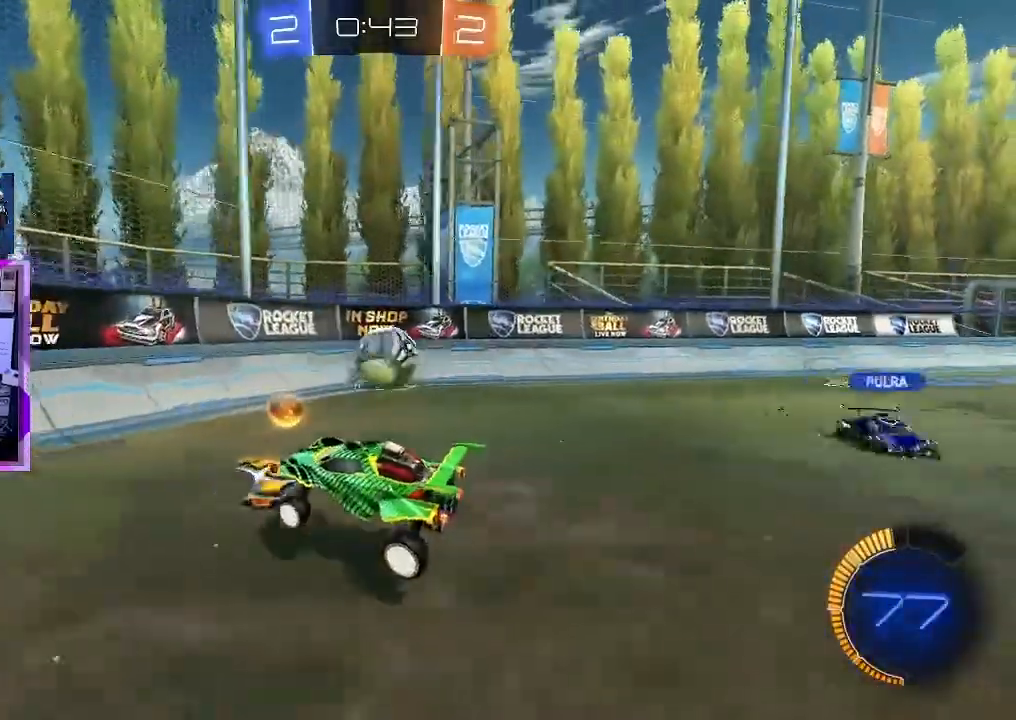
{"keys": ["d", "w"], "mouse": [], "events": [[117, "d", "up"], [167, "mouse_left", "down"], [301, "d", "down"], [367, "mouse_left", "up"]]}
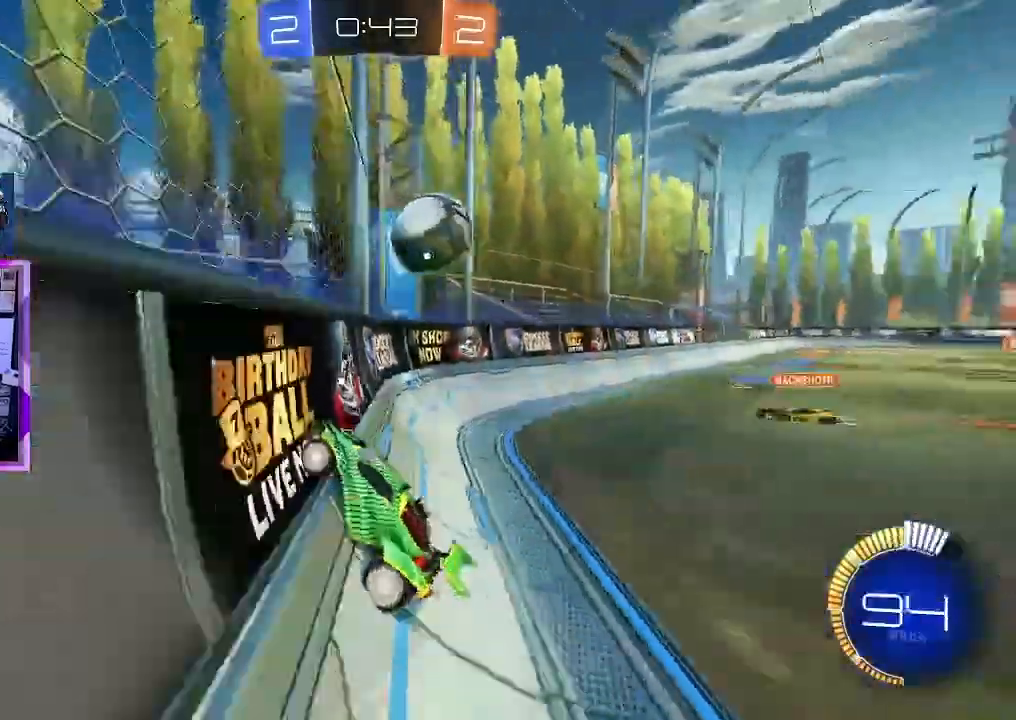
{"keys": ["d", "w"], "mouse": ["left"], "events": [[133, "mouse_left", "down"], [217, "mouse_left", "up"], [317, "mouse_left", "down"]]}
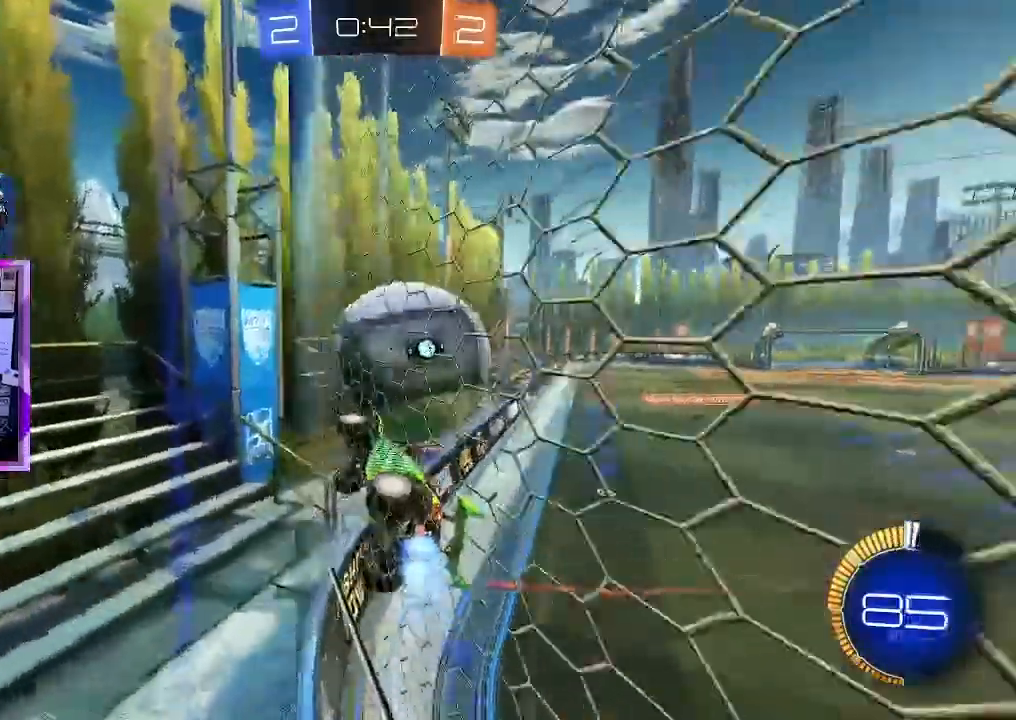
{"keys": ["w"], "mouse": [], "events": [[117, "mouse_left", "up"], [201, "d", "up"]]}
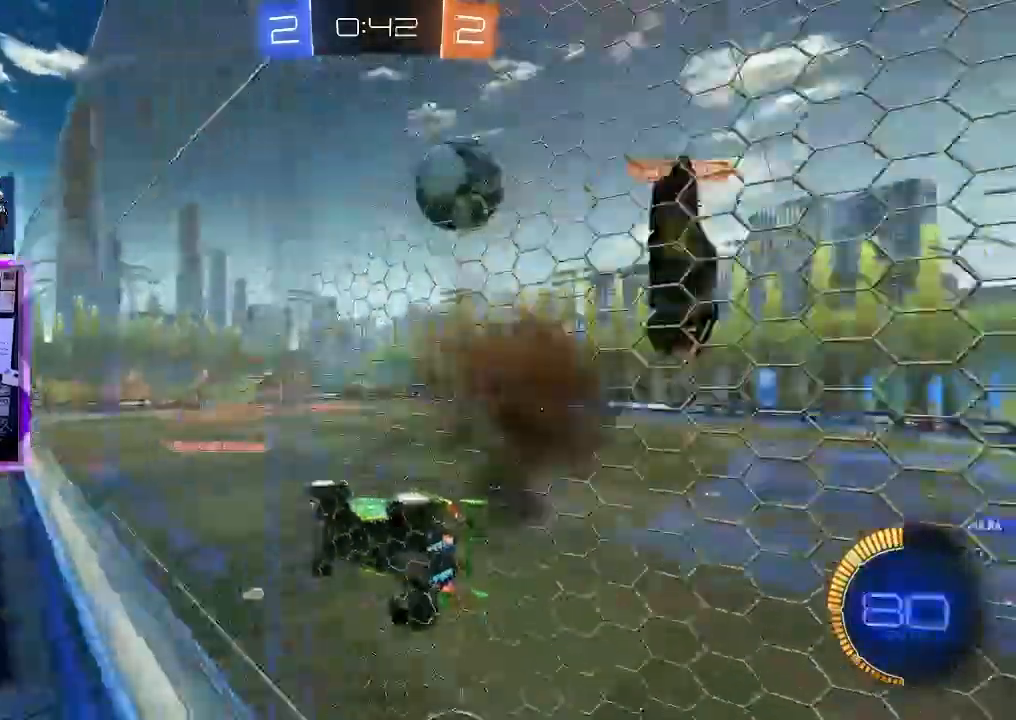
{"keys": ["d", "w"], "mouse": [], "events": [[267, "d", "down"], [400, "d", "up"], [500, "d", "down"]]}
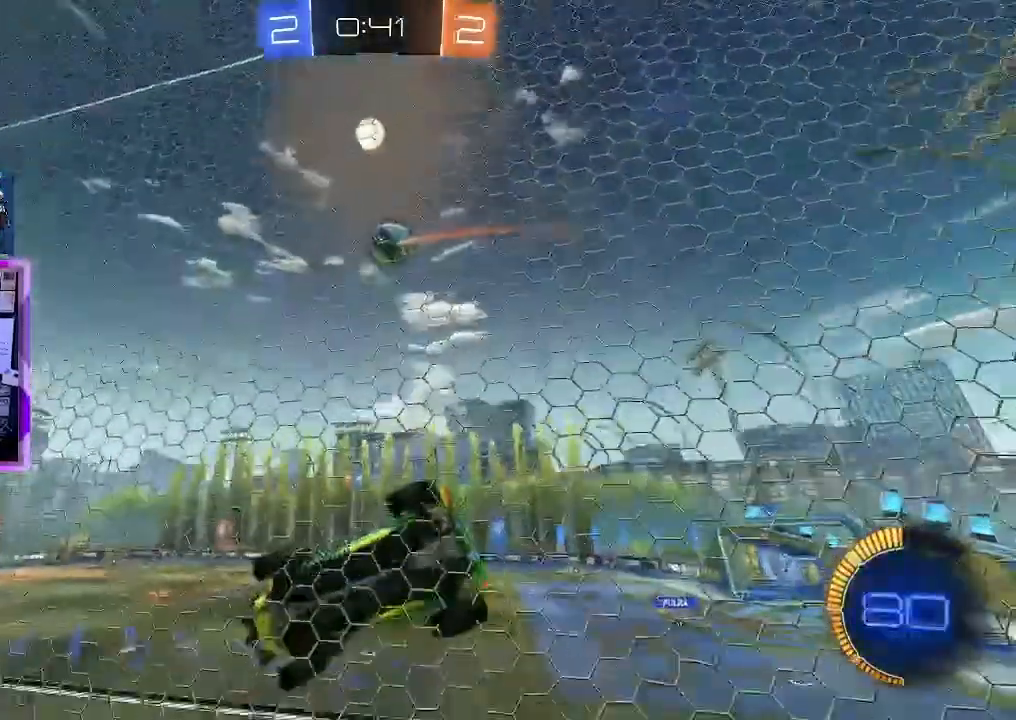
{"keys": ["d", "w"], "mouse": [], "events": [[134, "d", "up"], [234, "d", "down"], [367, "d", "up"], [417, "d", "down"]]}
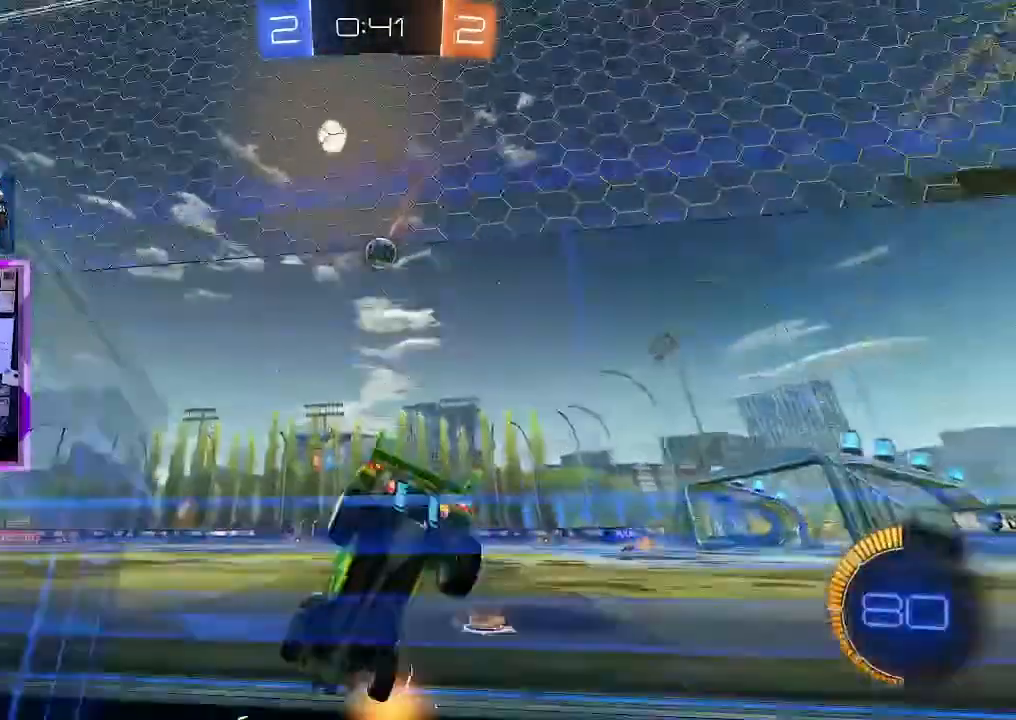
{"keys": ["w"], "mouse": ["left"], "events": [[117, "d", "up"], [200, "d", "down"], [300, "mouse_left", "down"], [384, "d", "up"]]}
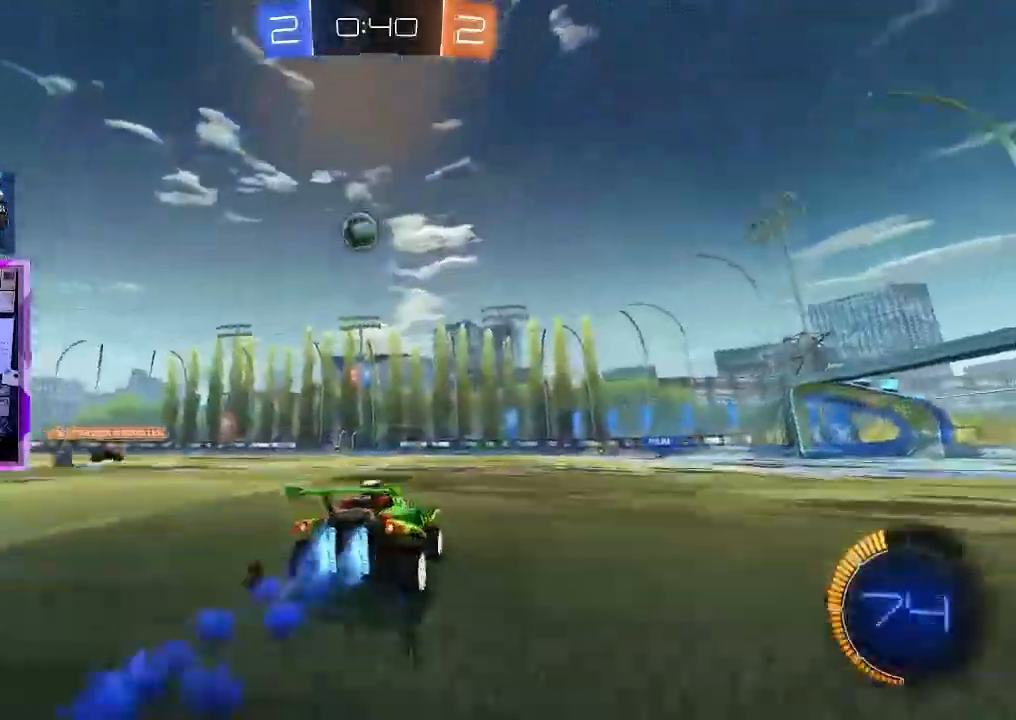
{"keys": ["d", "w"], "mouse": ["left"], "events": [[267, "d", "down"]]}
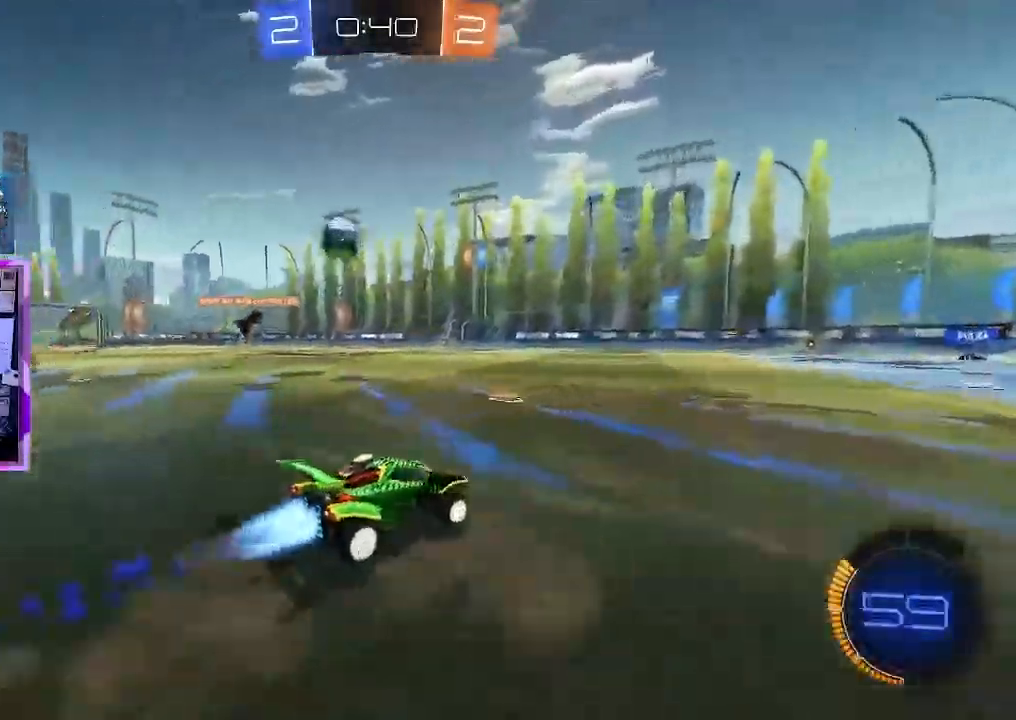
{"keys": ["d", "w"], "mouse": [], "events": [[100, "d", "up"], [100, "mouse_left", "up"], [467, "d", "down"]]}
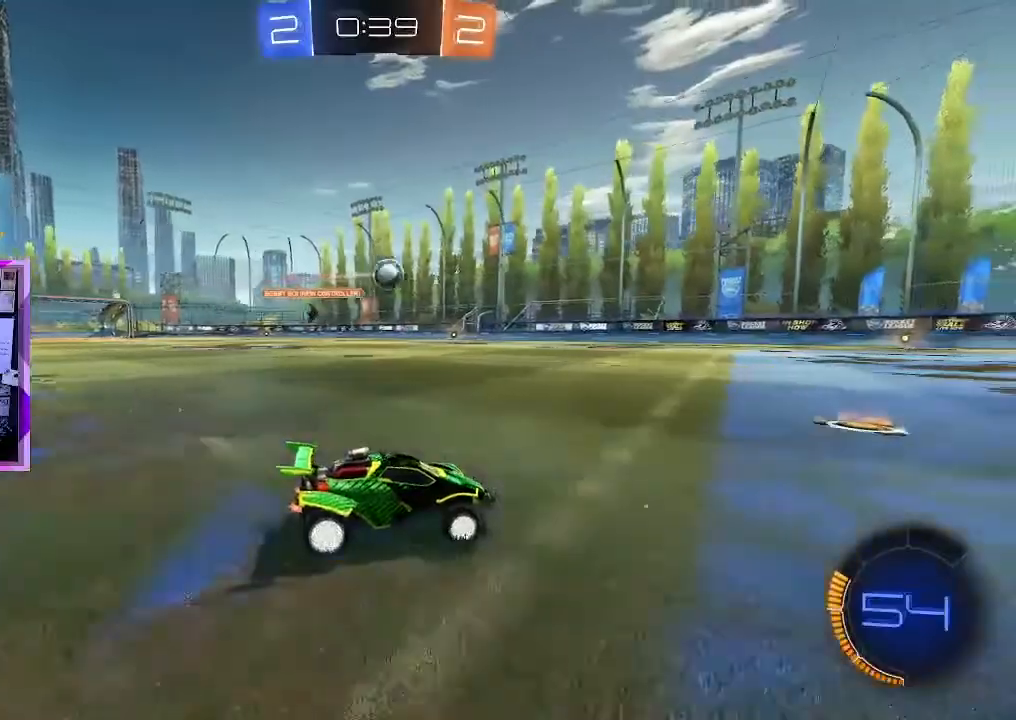
{"keys": ["d", "w"], "mouse": [], "events": [[17, "d", "up"], [150, "d", "down"], [201, "d", "up"], [384, "d", "down"]]}
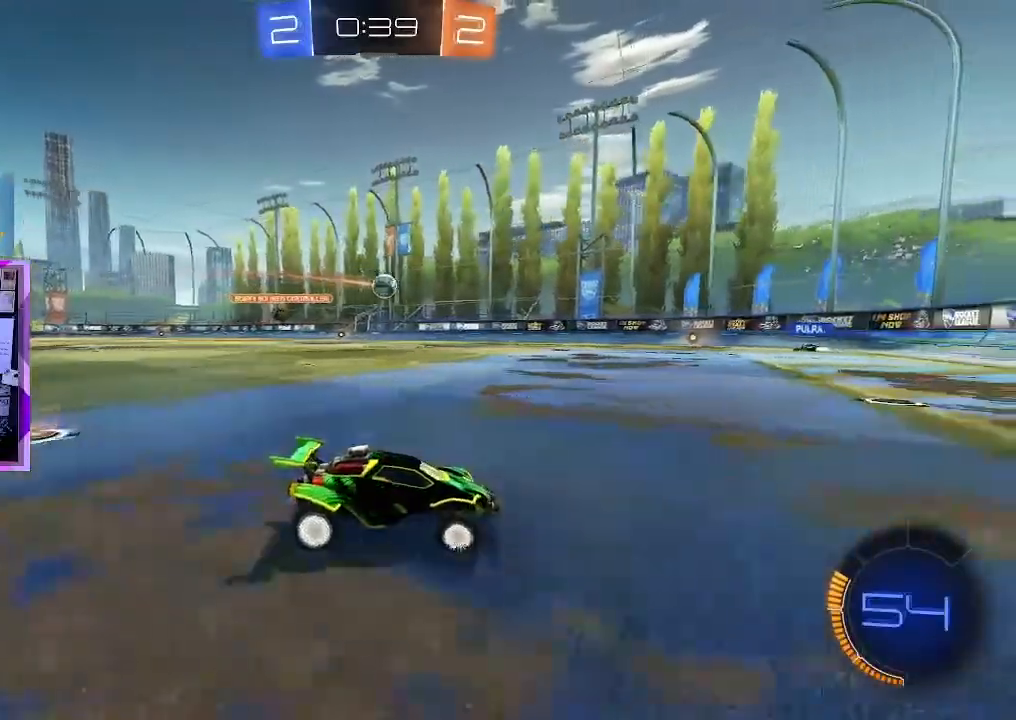
{"keys": ["a", "shift", "w"], "mouse": [], "events": [[117, "d", "up"], [400, "a", "down"], [400, "shift", "down"]]}
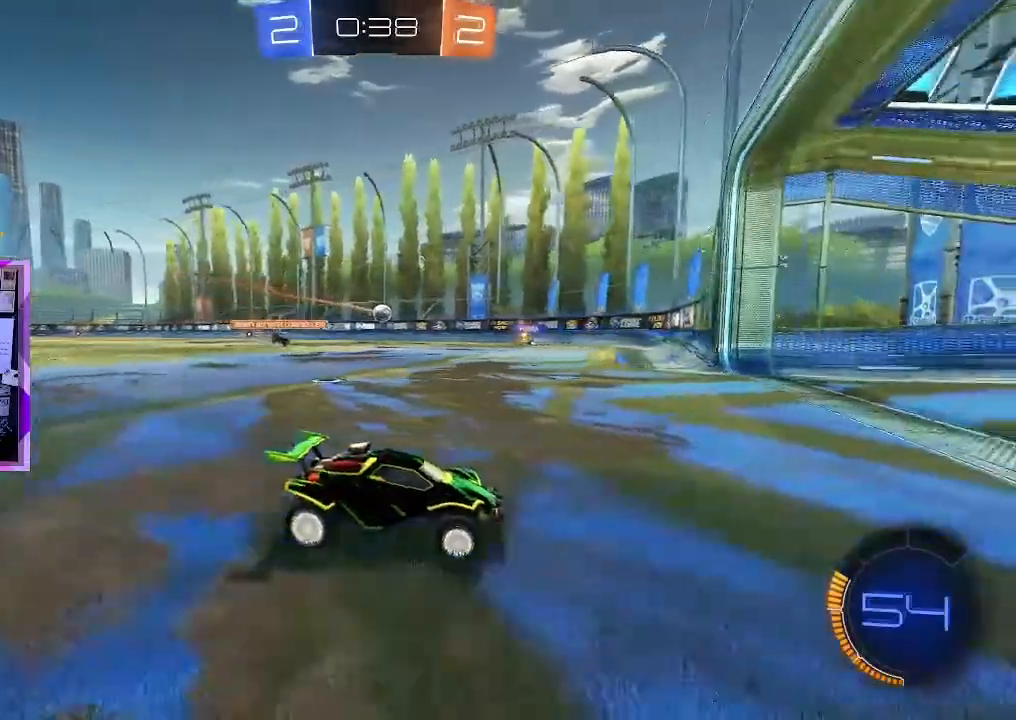
{"keys": ["a", "w"], "mouse": [], "events": [[134, "shift", "up"]]}
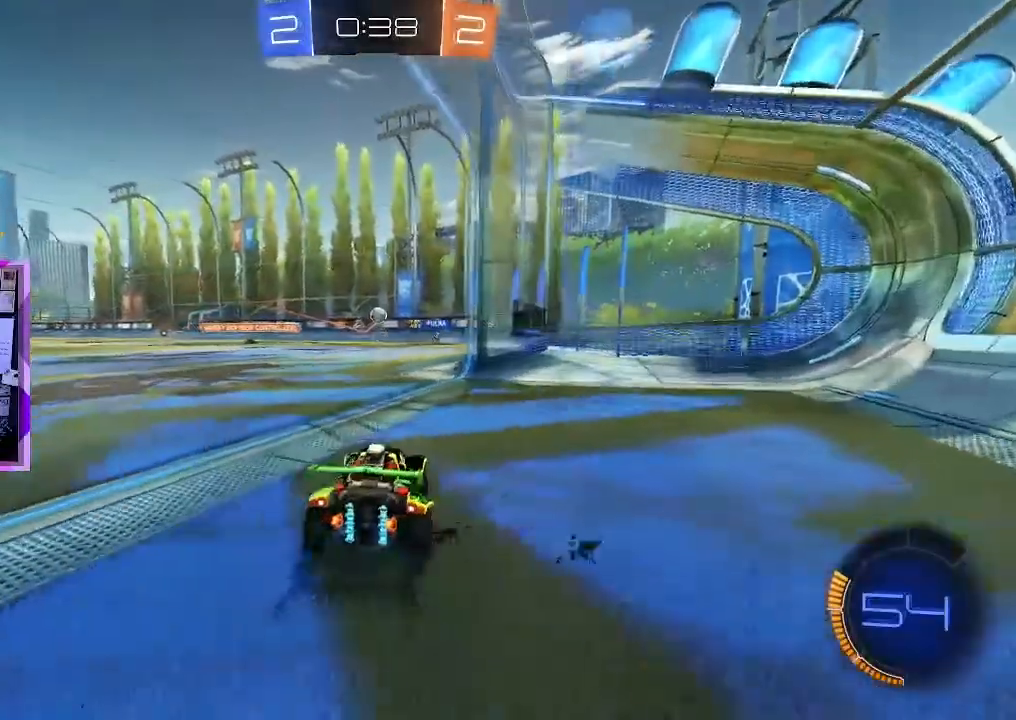
{"keys": ["a"], "mouse": [], "events": [[17, "w", "up"], [67, "a", "up"], [150, "d", "down"], [150, "s", "down"], [300, "d", "up"], [350, "a", "down"], [384, "a", "up"], [384, "s", "up"], [484, "a", "down"]]}